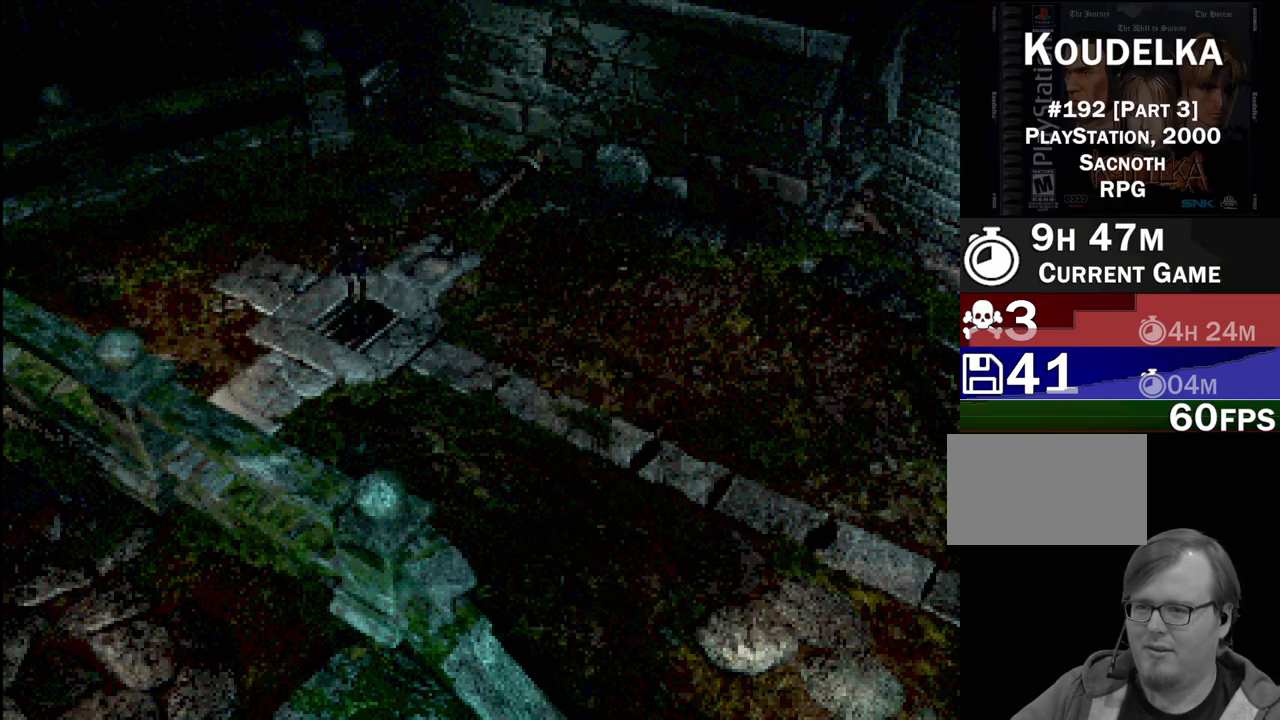
Gameplay with a controller (PlayStation layout); each line is a JSON object with the inputs held at the frame after it. "events" lists button and stick changes between this image and that frame as [ms after this image, input, new state], when the widget could be followed in between. Not read: L3 R3.
{"buttons": [], "events": []}
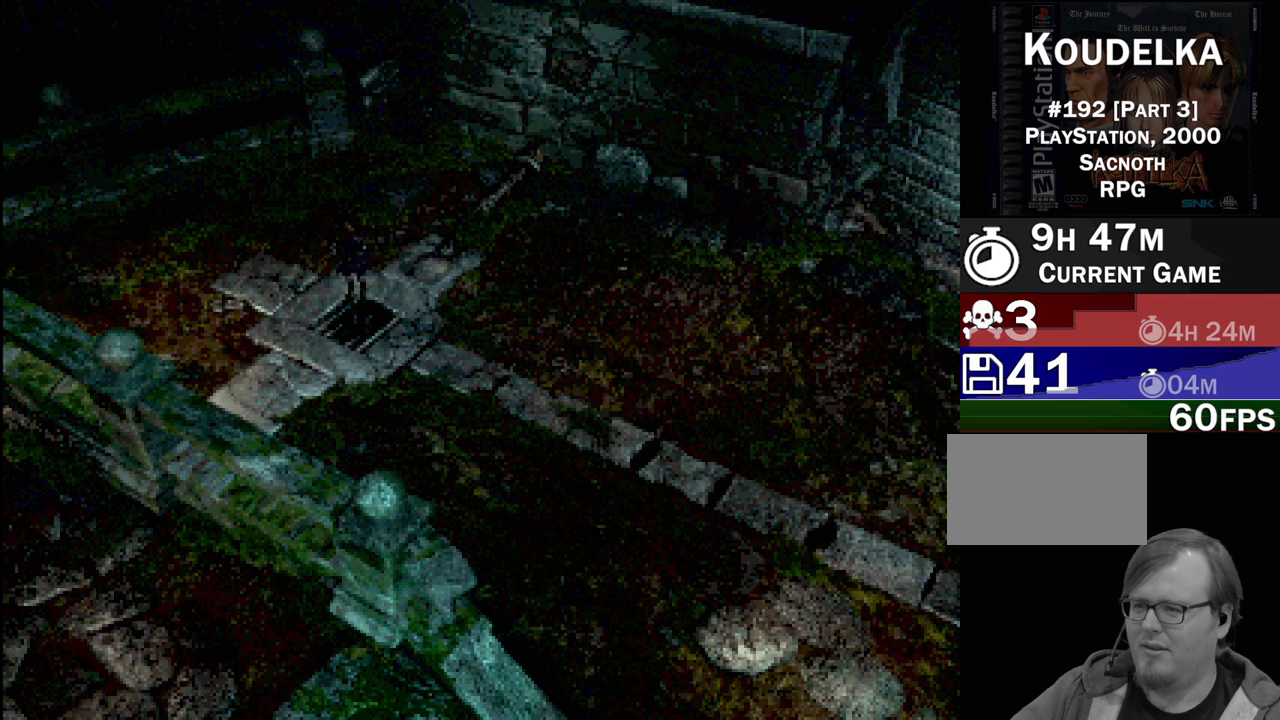
{"buttons": ["CIRCLE"], "events": [[17, "CIRCLE", "down"], [67, "DPAD_LEFT", "down"], [350, "DPAD_LEFT", "up"]]}
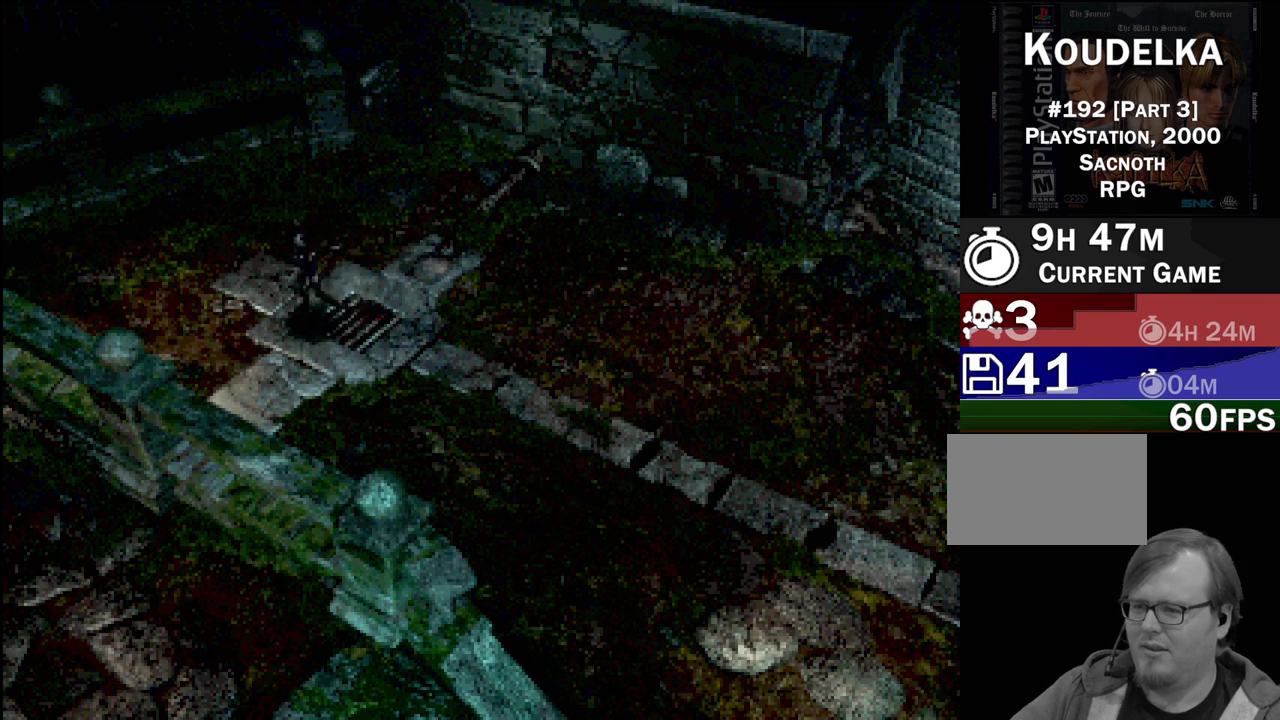
{"buttons": ["CIRCLE"], "events": [[167, "CROSS", "down"], [350, "CROSS", "up"]]}
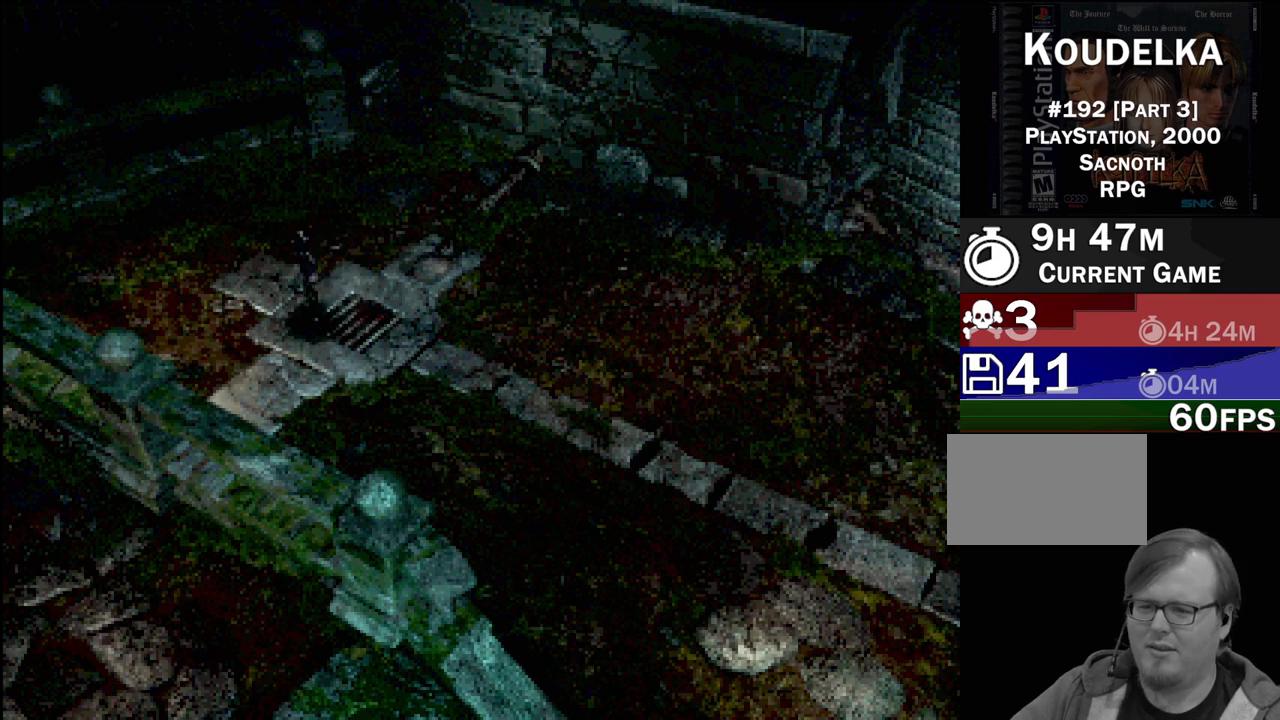
{"buttons": ["CIRCLE", "DPAD_LEFT"], "events": [[300, "DPAD_LEFT", "down"]]}
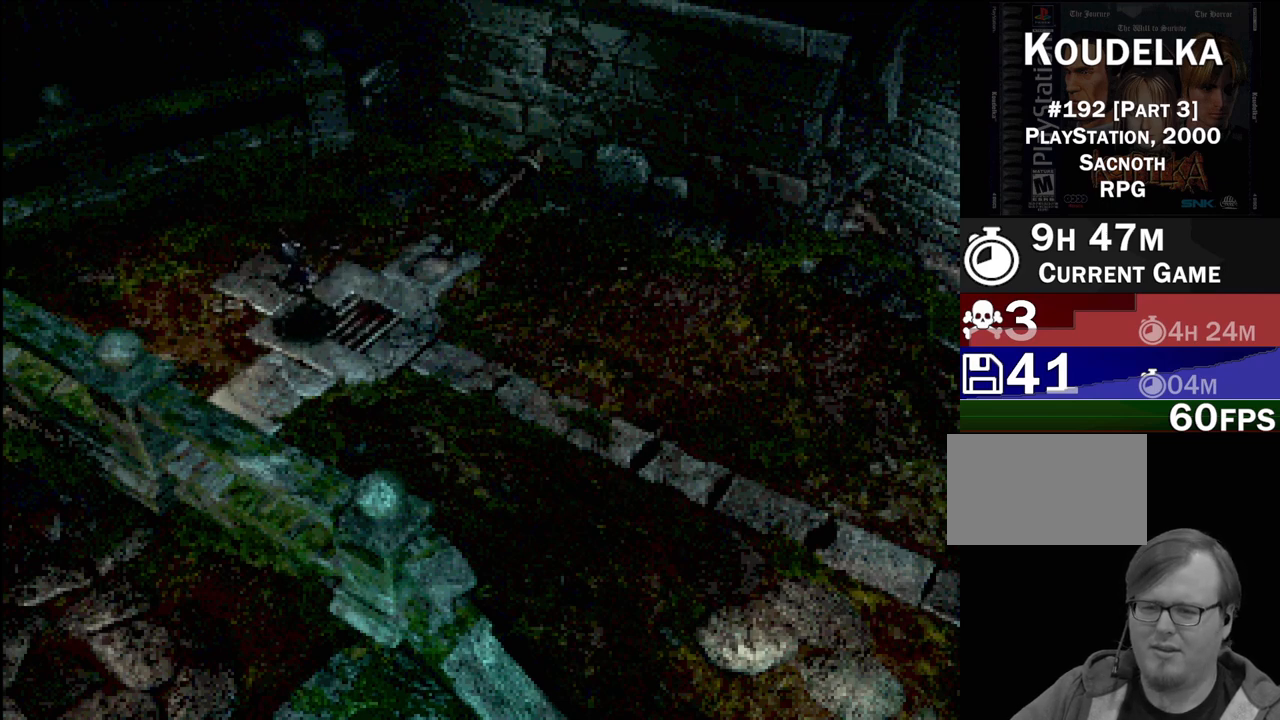
{"buttons": ["CIRCLE", "DPAD_UP", "DPAD_LEFT"], "events": [[233, "CROSS", "down"], [250, "DPAD_UP", "down"], [433, "CROSS", "up"]]}
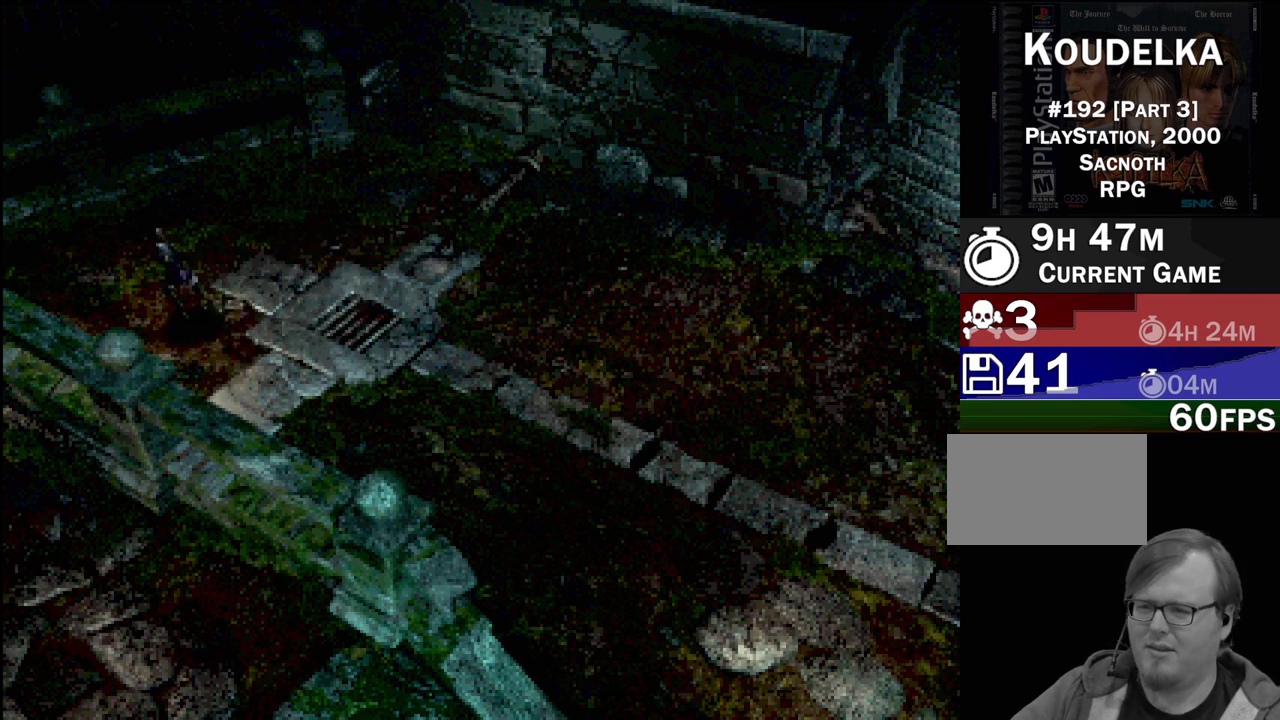
{"buttons": ["CIRCLE", "DPAD_UP", "DPAD_LEFT"], "events": [[17, "CROSS", "down"], [200, "CROSS", "up"], [283, "CROSS", "down"], [467, "CROSS", "up"]]}
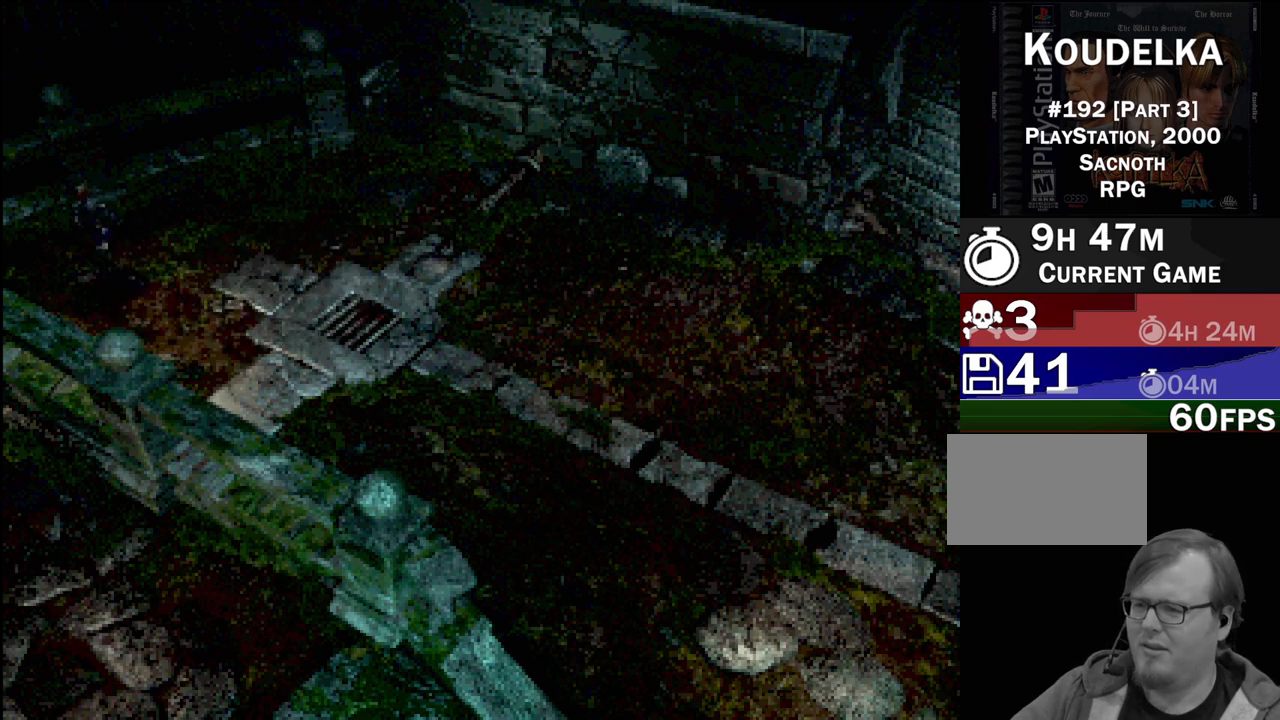
{"buttons": ["CROSS", "CIRCLE", "DPAD_LEFT"], "events": [[83, "CROSS", "down"], [250, "CROSS", "up"], [333, "DPAD_UP", "up"], [483, "CROSS", "down"]]}
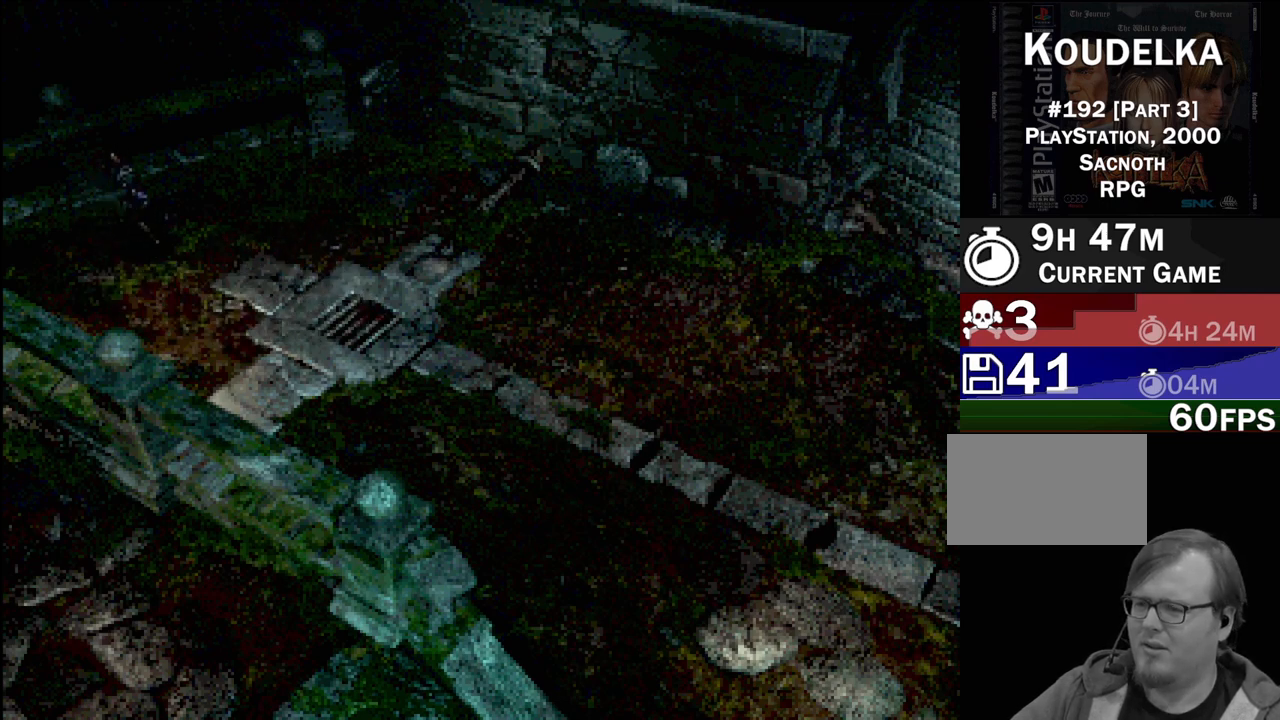
{"buttons": ["CROSS", "CIRCLE", "DPAD_RIGHT"], "events": [[17, "DPAD_LEFT", "up"], [183, "CROSS", "up"], [317, "DPAD_RIGHT", "down"], [400, "CROSS", "down"]]}
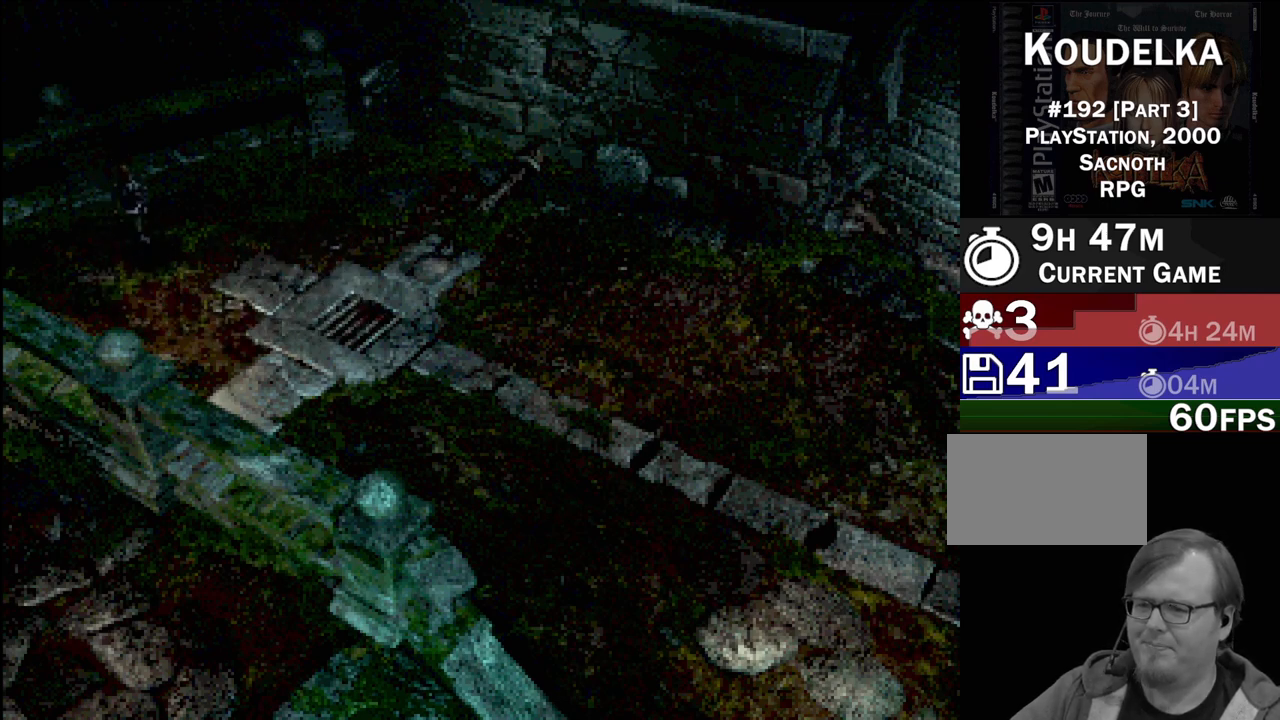
{"buttons": ["CROSS", "CIRCLE", "DPAD_RIGHT"], "events": [[50, "CROSS", "up"], [483, "CROSS", "down"]]}
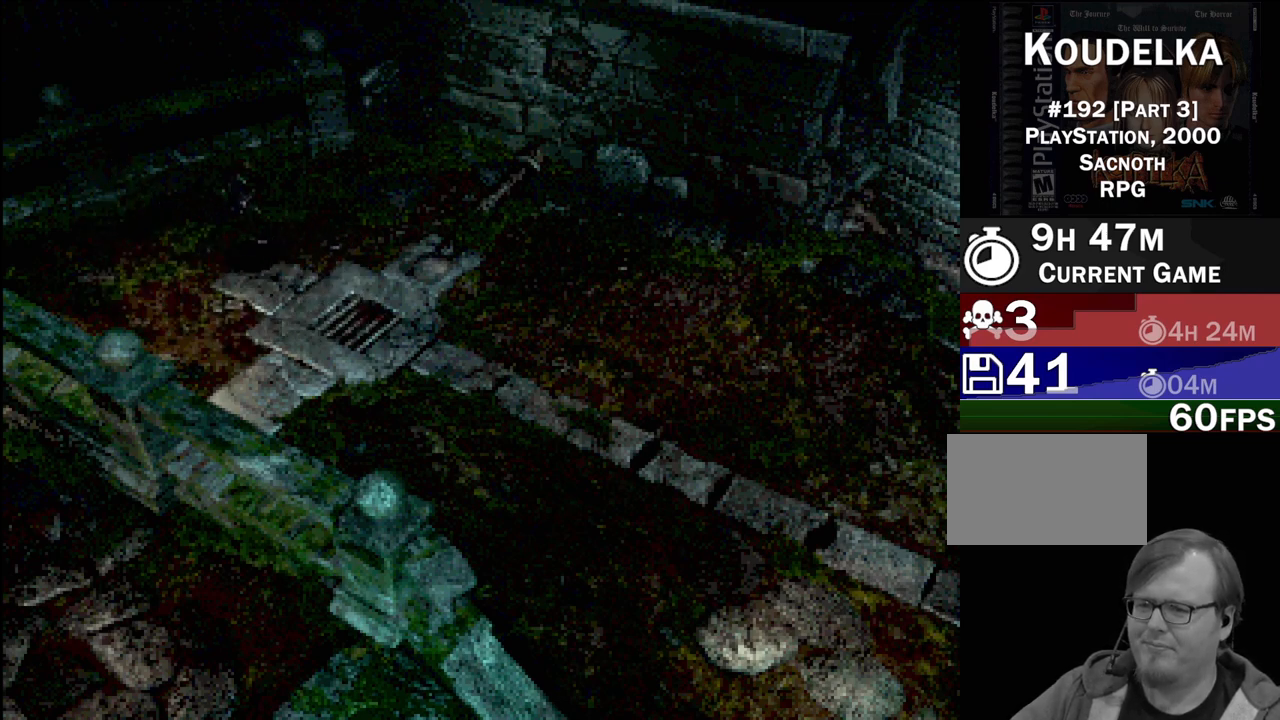
{"buttons": ["CIRCLE", "DPAD_RIGHT"], "events": [[33, "DPAD_UP", "down"], [133, "CROSS", "up"], [200, "DPAD_UP", "up"]]}
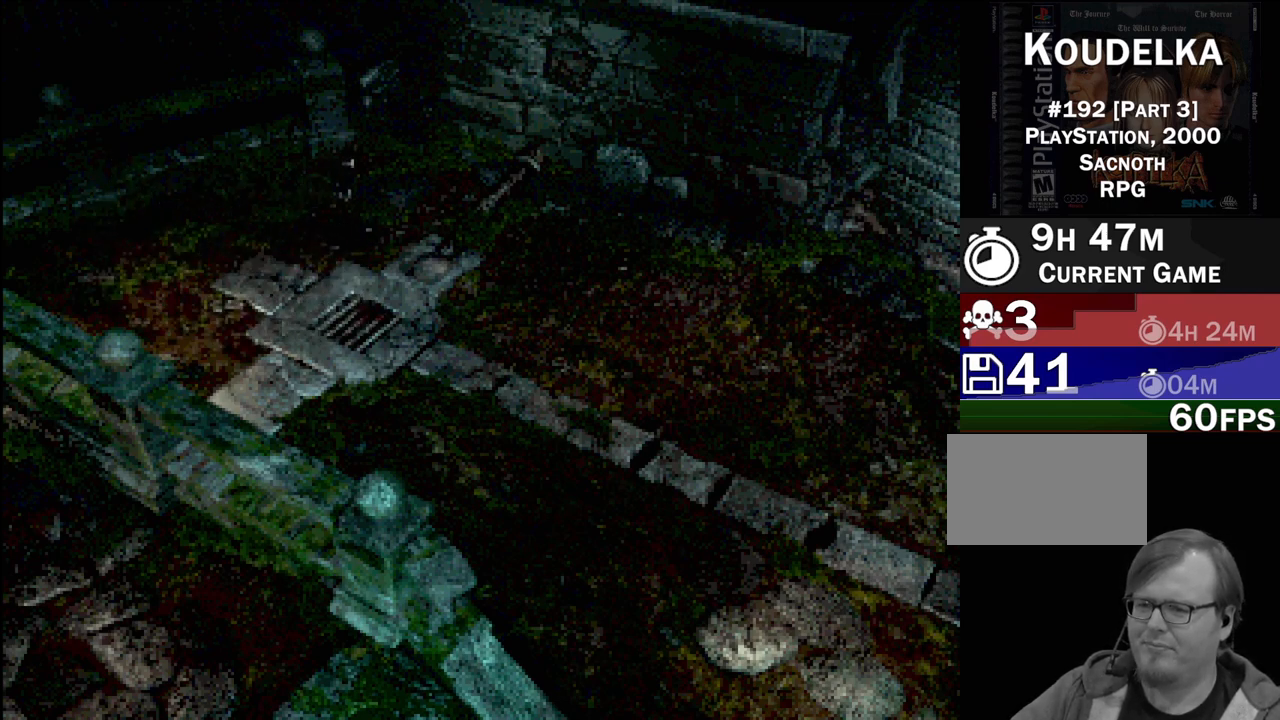
{"buttons": [], "events": [[50, "CIRCLE", "up"], [283, "DPAD_RIGHT", "up"], [317, "CROSS", "down"], [450, "CROSS", "up"]]}
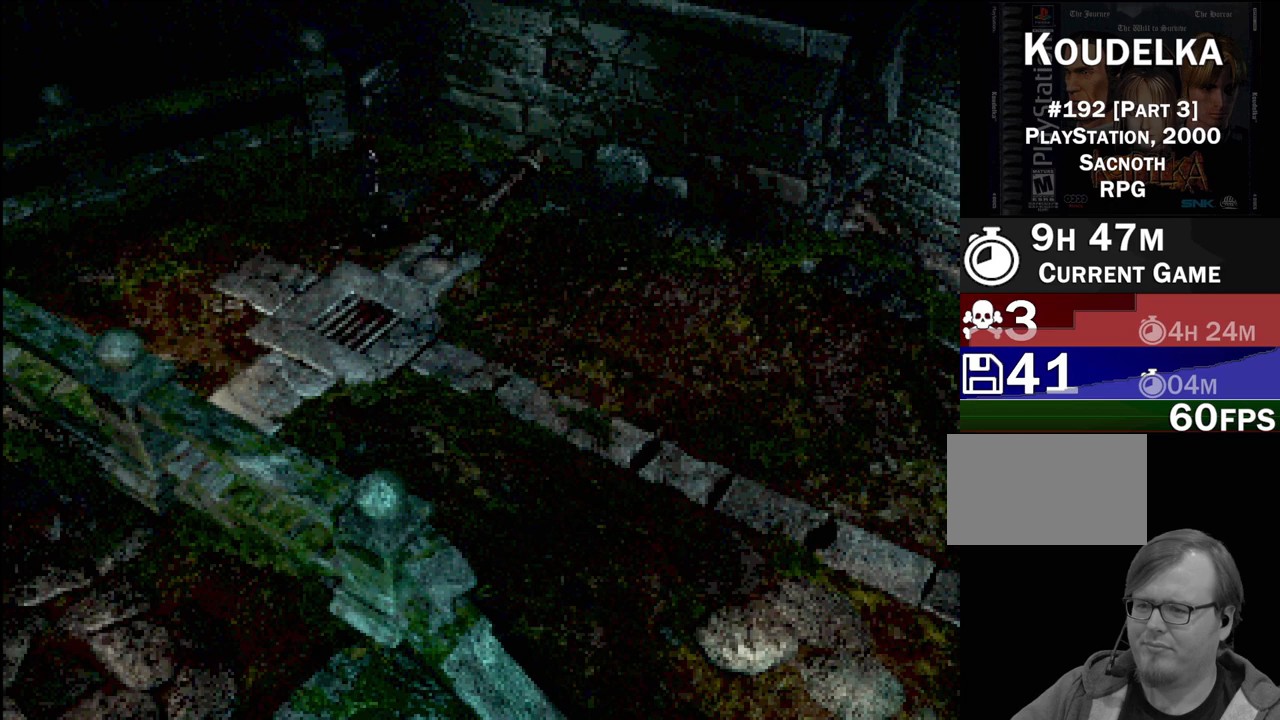
{"buttons": ["CROSS", "CIRCLE", "DPAD_RIGHT"], "events": [[33, "CROSS", "down"], [133, "CROSS", "up"], [233, "CIRCLE", "down"], [233, "DPAD_RIGHT", "down"], [283, "DPAD_UP", "down"], [400, "DPAD_UP", "up"], [433, "CROSS", "down"]]}
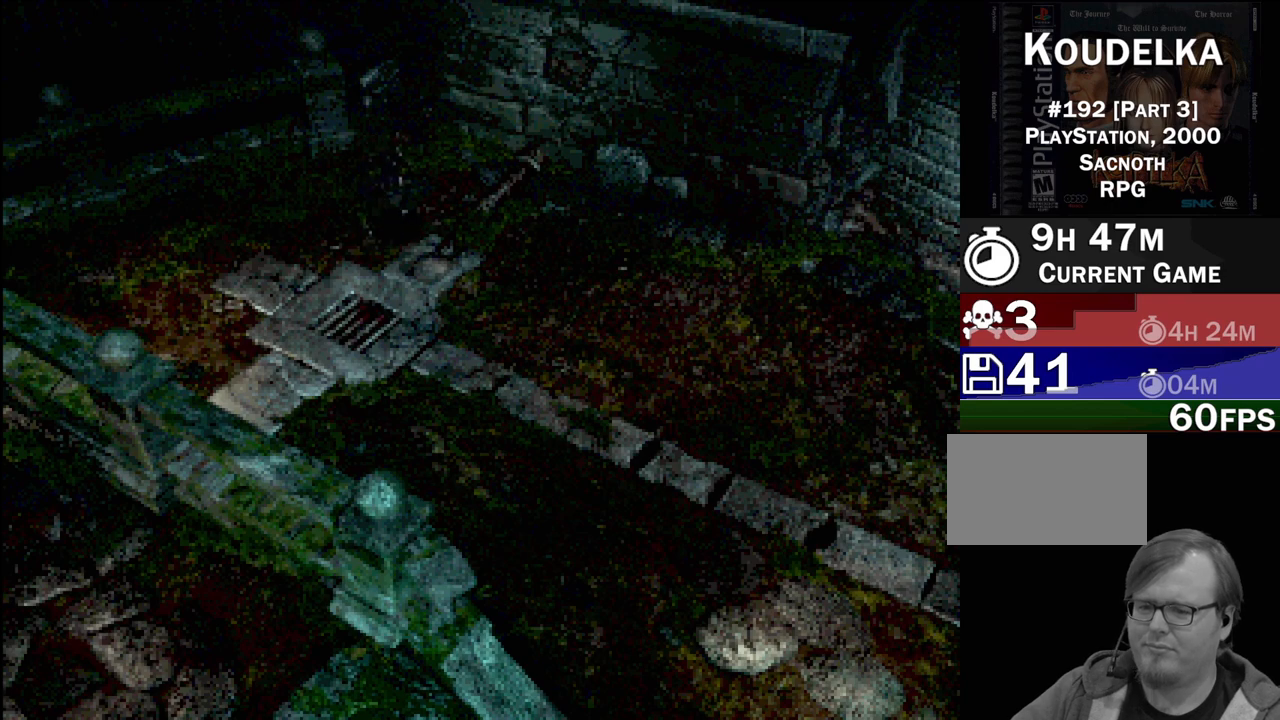
{"buttons": ["CIRCLE", "DPAD_UP", "DPAD_RIGHT"], "events": [[117, "CROSS", "up"], [233, "CROSS", "down"], [317, "DPAD_UP", "down"], [433, "CROSS", "up"]]}
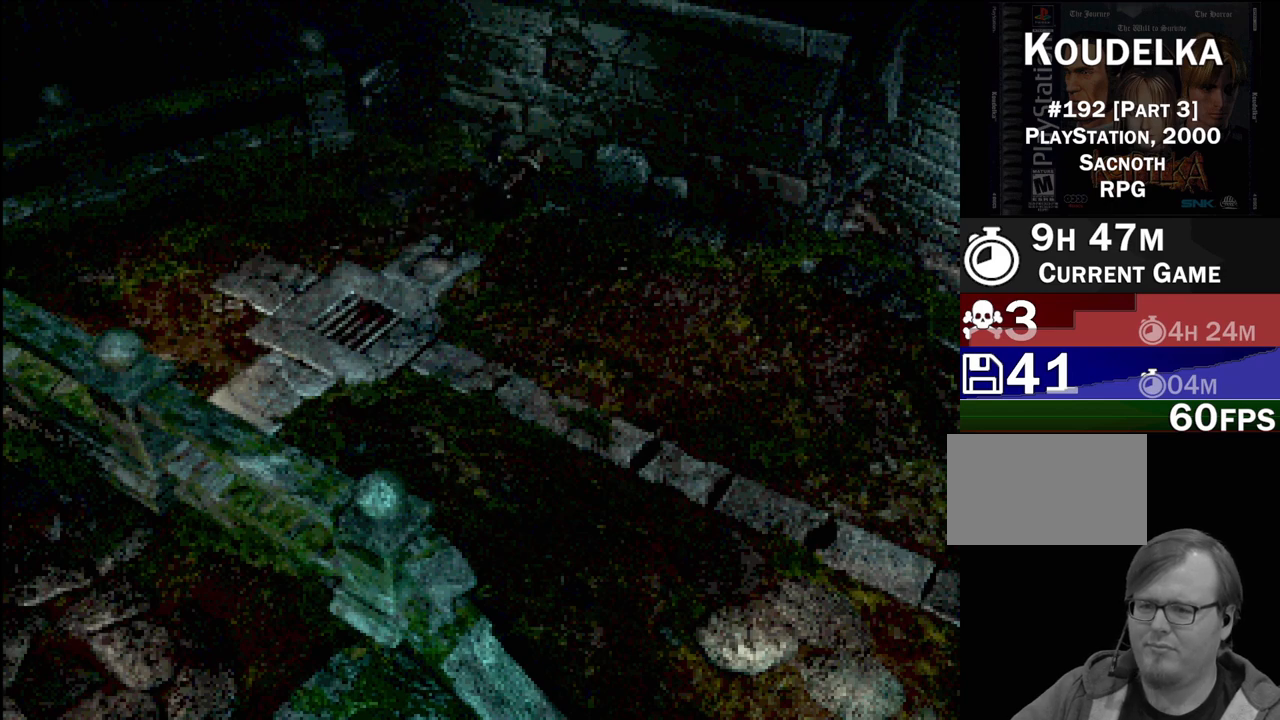
{"buttons": [], "events": [[33, "CROSS", "down"], [283, "CROSS", "up"], [300, "DPAD_RIGHT", "up"], [417, "CIRCLE", "up"], [450, "DPAD_UP", "up"]]}
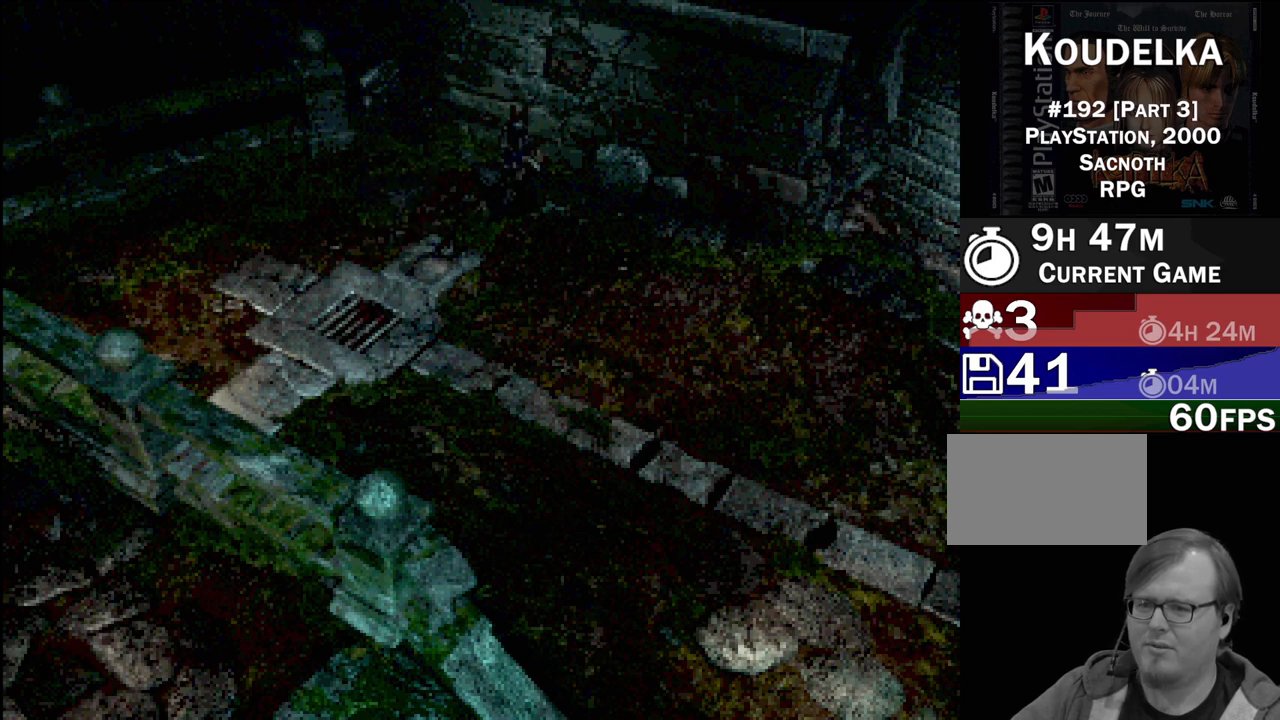
{"buttons": ["CROSS"], "events": [[183, "CROSS", "down"], [317, "CROSS", "up"], [383, "CROSS", "down"]]}
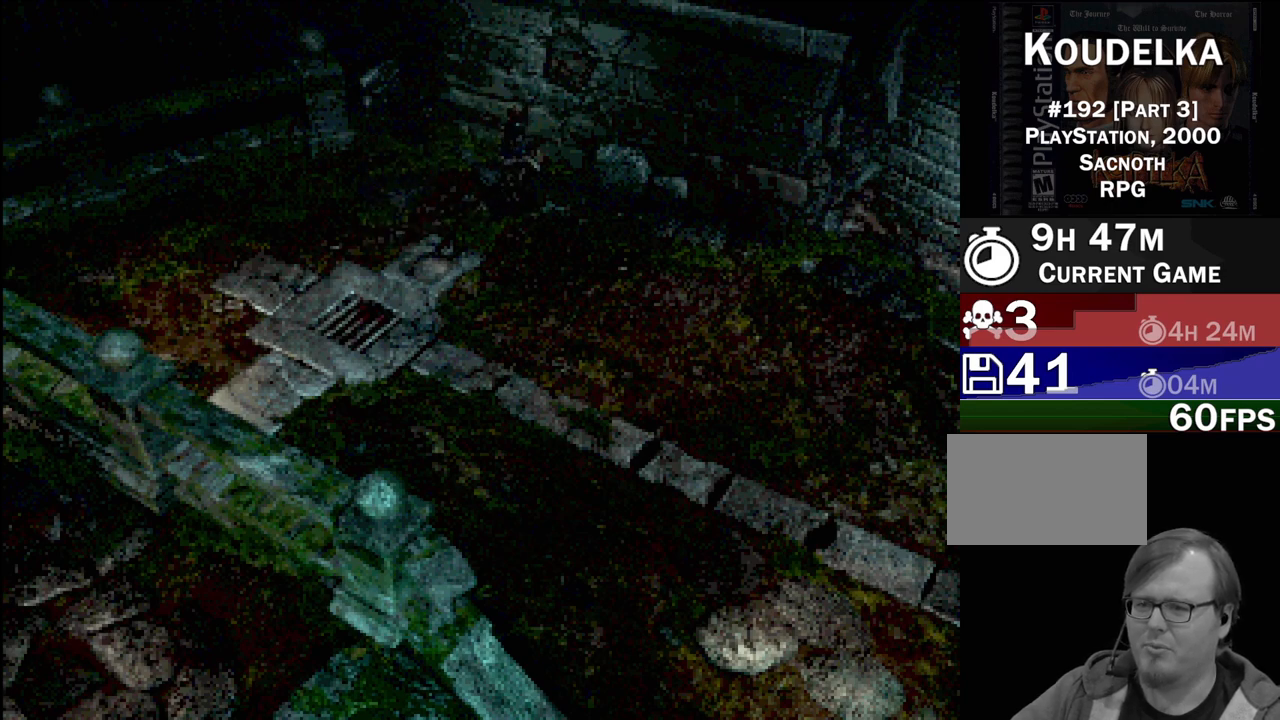
{"buttons": ["CROSS", "CIRCLE", "DPAD_UP", "DPAD_LEFT"], "events": [[33, "CROSS", "up"], [117, "CIRCLE", "down"], [117, "DPAD_LEFT", "down"], [117, "DPAD_UP", "down"], [500, "CROSS", "down"]]}
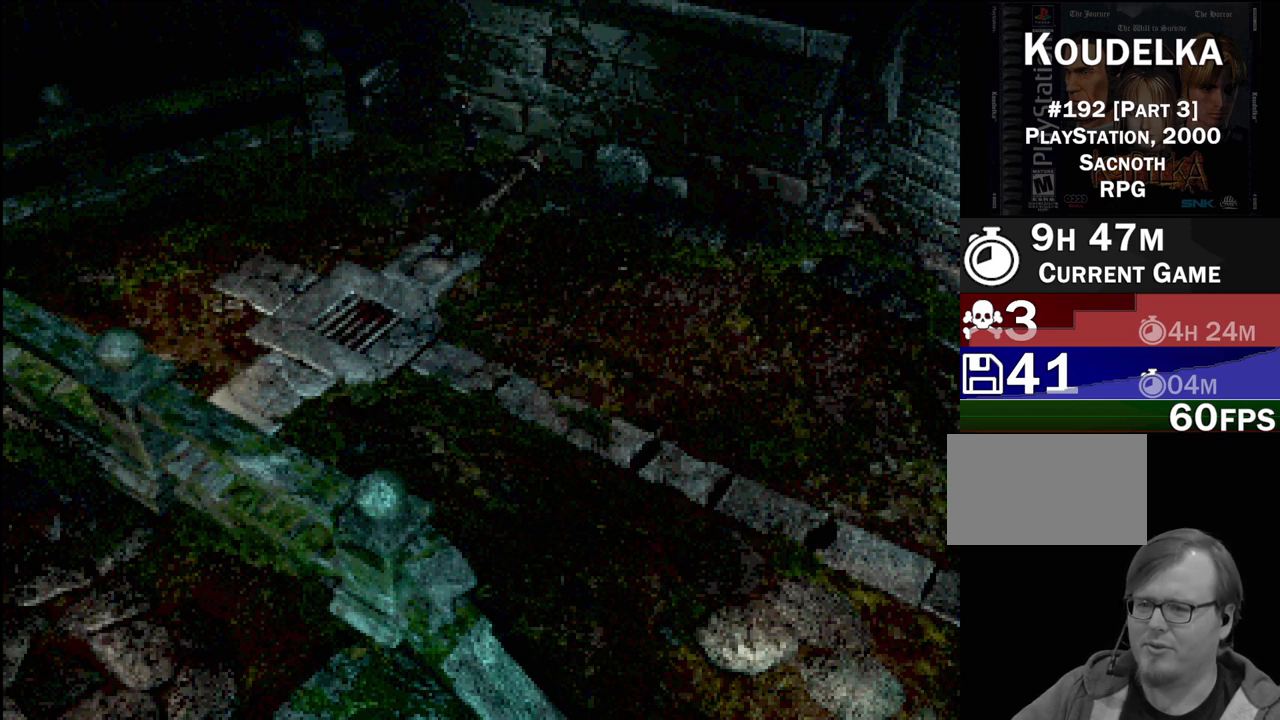
{"buttons": ["CROSS", "CIRCLE", "DPAD_UP", "DPAD_LEFT"], "events": [[233, "CROSS", "up"], [350, "CROSS", "down"]]}
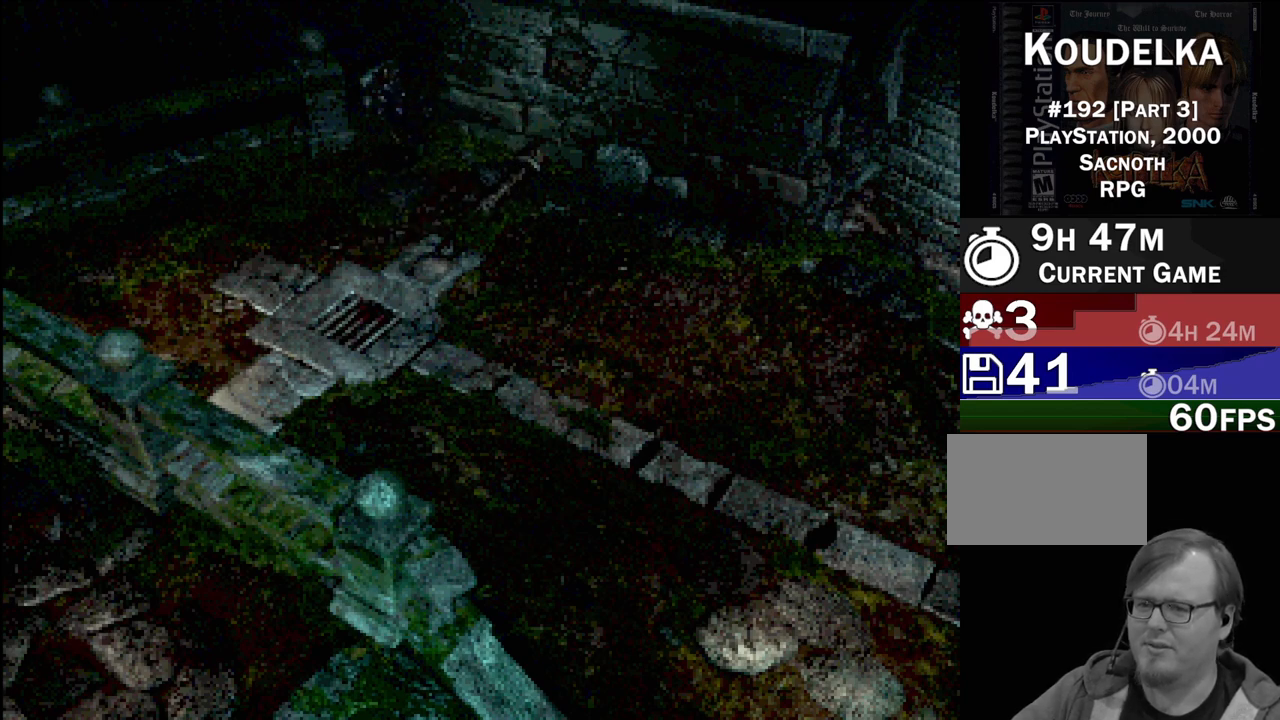
{"buttons": [], "events": [[33, "CROSS", "up"], [133, "CROSS", "down"], [150, "DPAD_LEFT", "up"], [300, "CROSS", "up"], [367, "CIRCLE", "up"], [367, "DPAD_UP", "up"]]}
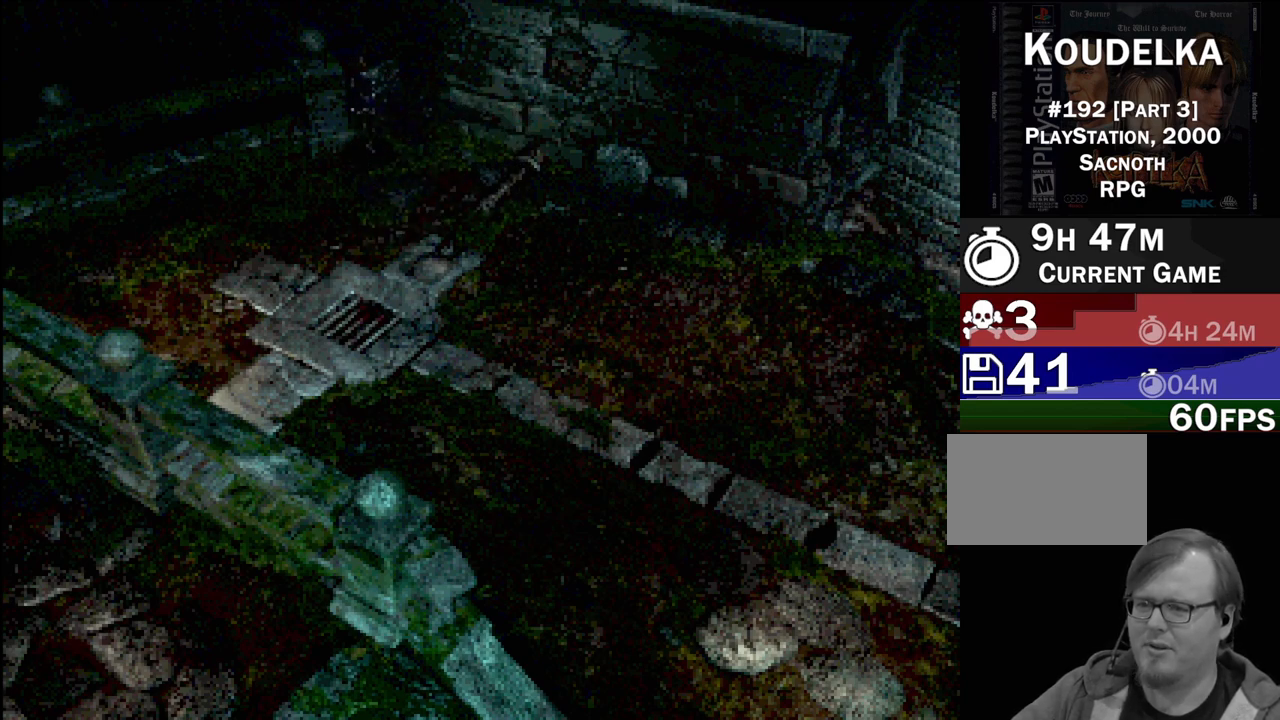
{"buttons": ["CIRCLE", "DPAD_DOWN", "DPAD_RIGHT"], "events": [[33, "CROSS", "down"], [200, "CROSS", "up"], [317, "CIRCLE", "down"], [317, "DPAD_DOWN", "down"], [350, "DPAD_RIGHT", "down"]]}
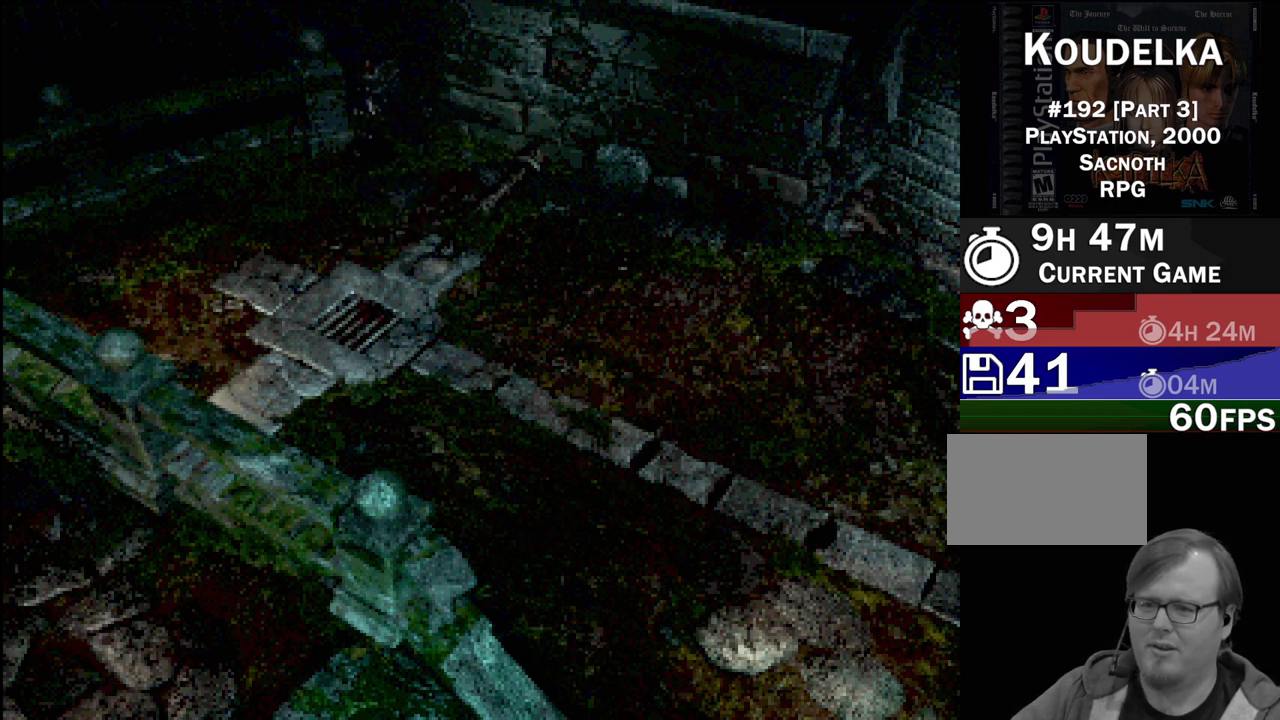
{"buttons": ["CIRCLE", "DPAD_DOWN", "DPAD_RIGHT"], "events": [[133, "CROSS", "down"], [400, "CROSS", "up"]]}
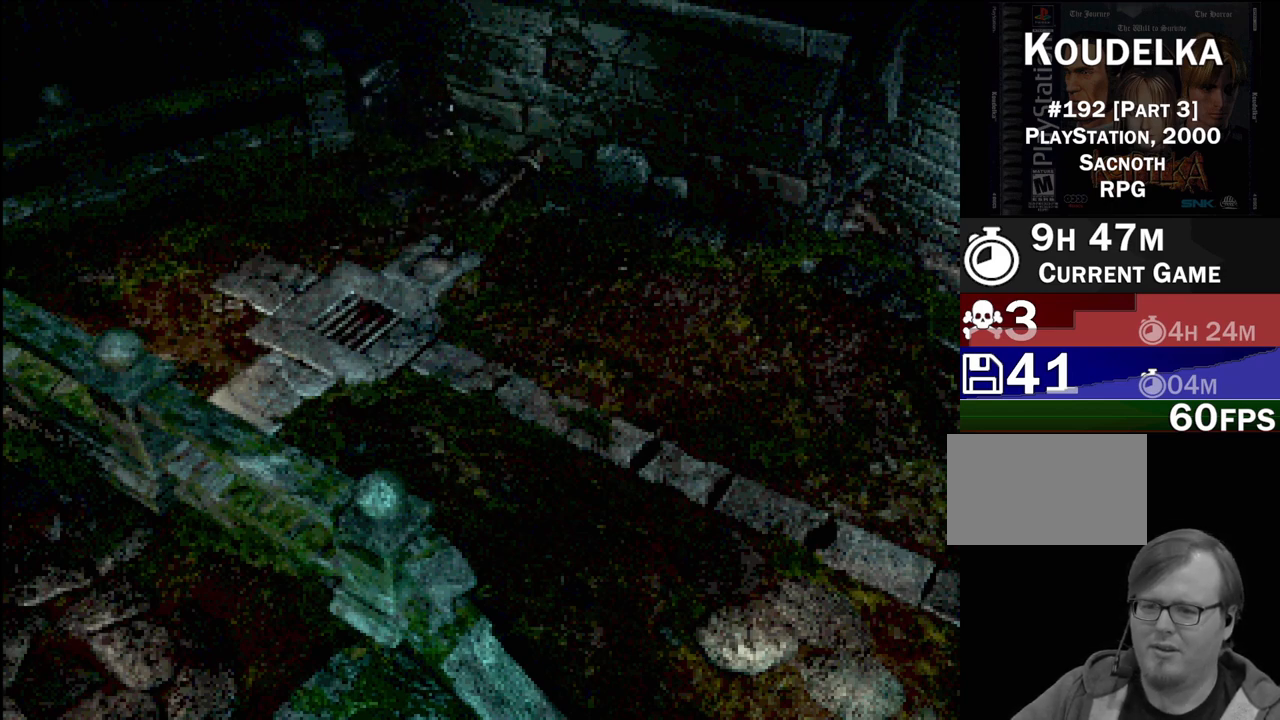
{"buttons": ["CIRCLE", "DPAD_DOWN"], "events": [[133, "DPAD_RIGHT", "up"]]}
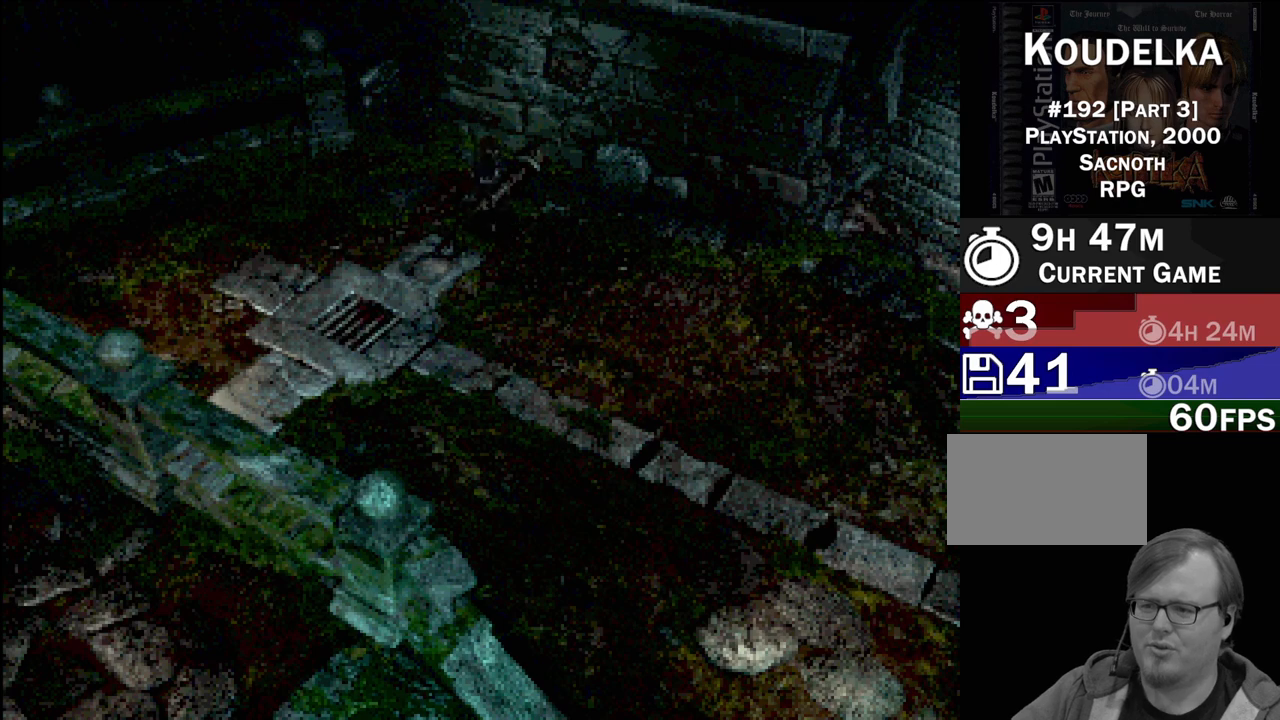
{"buttons": ["CIRCLE", "DPAD_DOWN", "DPAD_LEFT"], "events": [[467, "DPAD_LEFT", "down"]]}
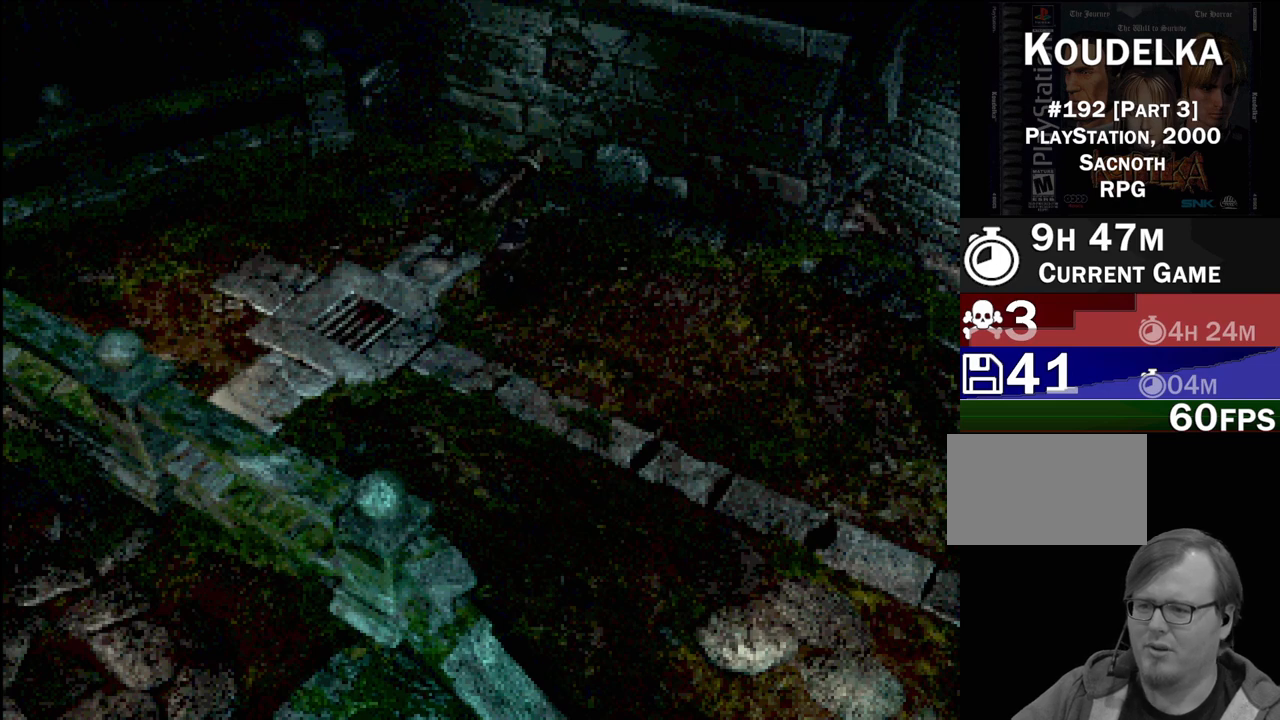
{"buttons": ["CIRCLE", "DPAD_LEFT"], "events": [[467, "DPAD_DOWN", "up"]]}
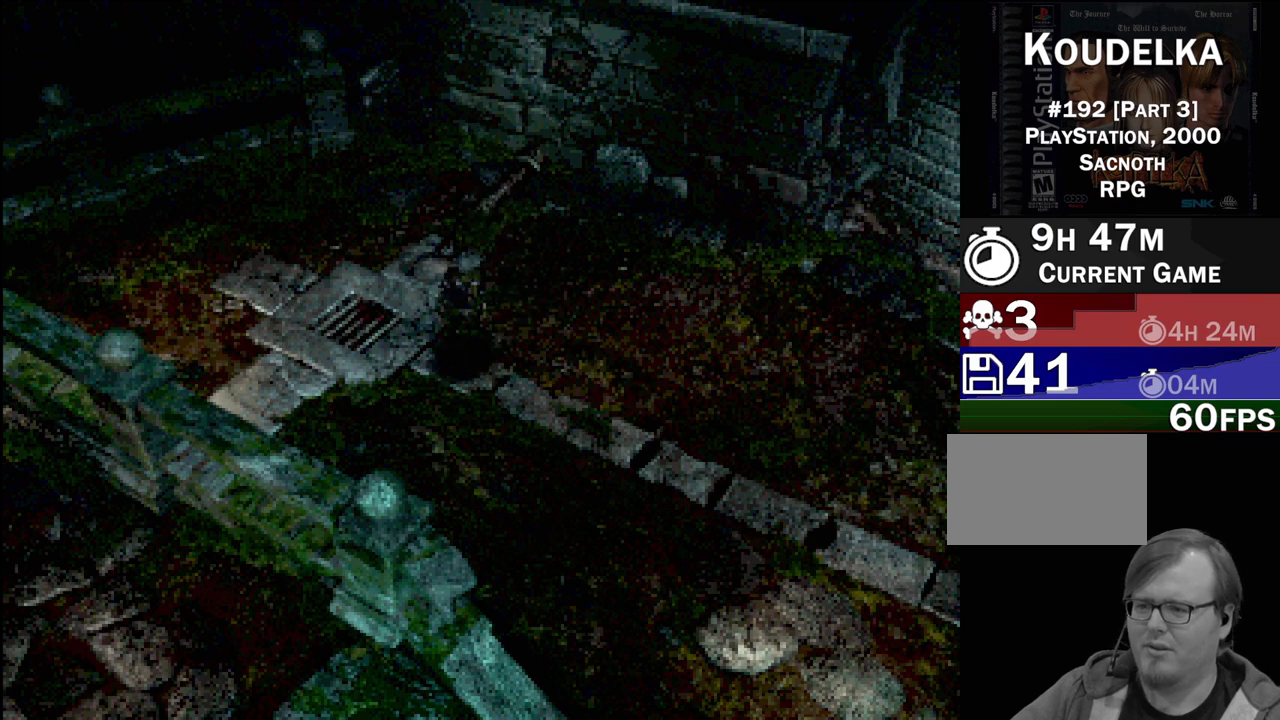
{"buttons": ["CROSS", "CIRCLE", "DPAD_DOWN", "DPAD_LEFT"], "events": [[367, "DPAD_DOWN", "down"], [383, "CROSS", "down"]]}
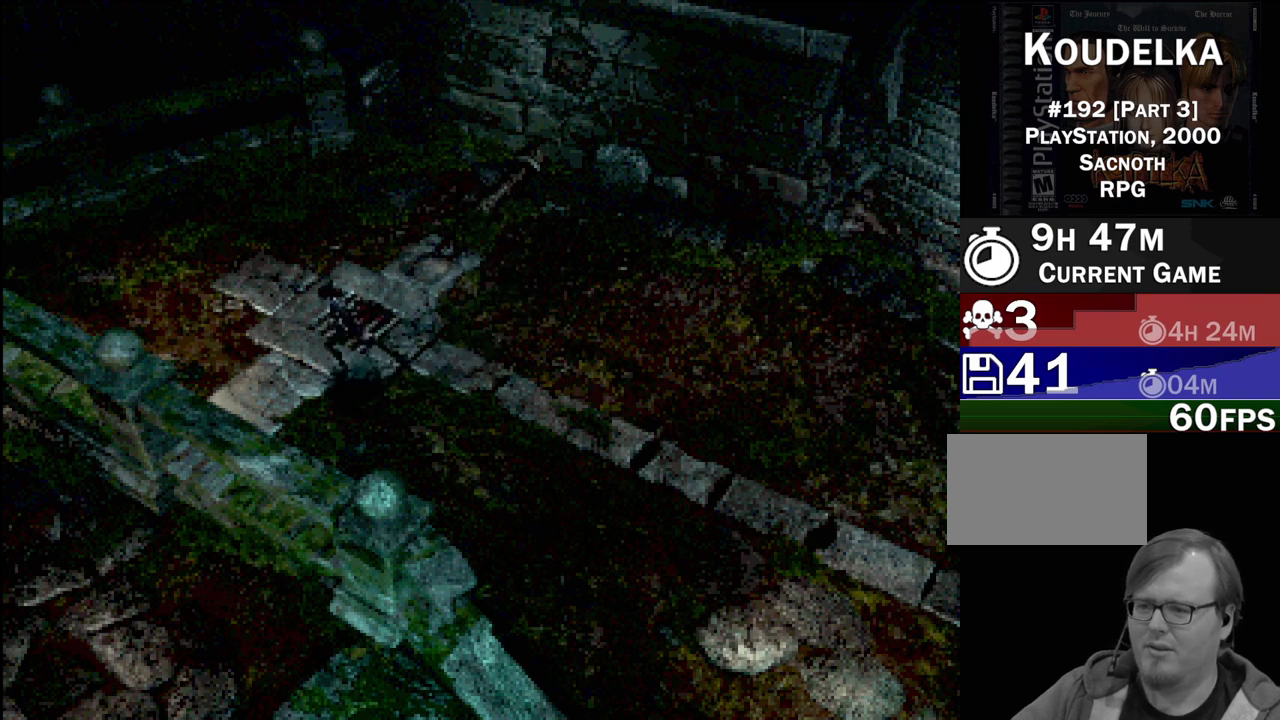
{"buttons": ["CROSS", "CIRCLE", "DPAD_DOWN", "DPAD_LEFT"], "events": [[183, "CROSS", "up"], [417, "CROSS", "down"]]}
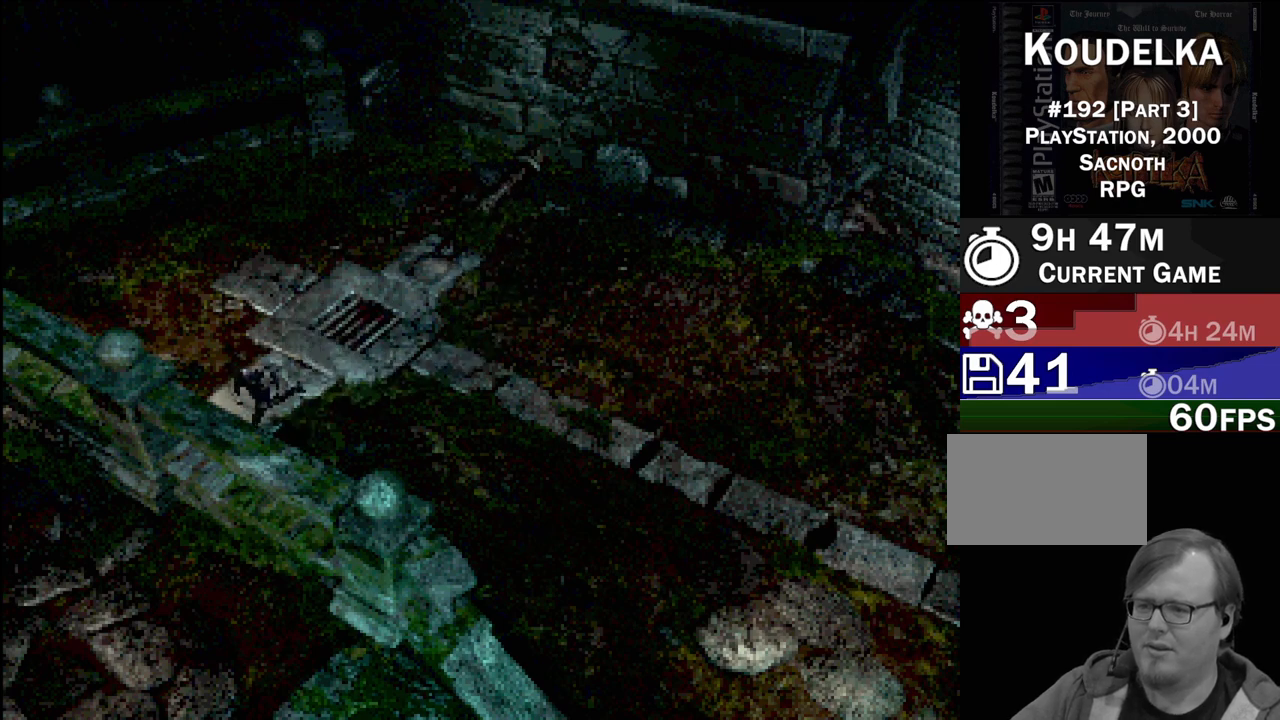
{"buttons": [], "events": [[117, "CROSS", "up"], [283, "CROSS", "down"], [350, "DPAD_DOWN", "up"], [350, "DPAD_LEFT", "up"], [400, "CROSS", "up"], [450, "CIRCLE", "up"]]}
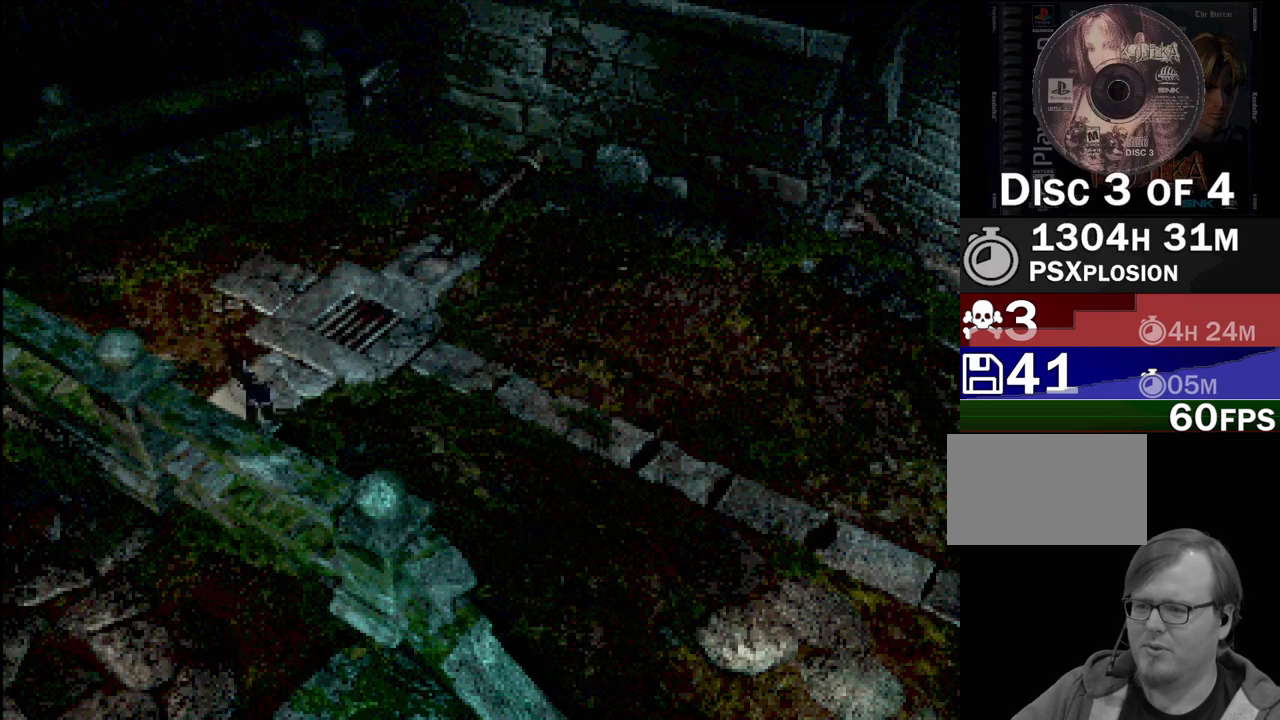
{"buttons": ["CIRCLE", "DPAD_DOWN", "DPAD_RIGHT"], "events": [[50, "CROSS", "down"], [183, "CROSS", "up"], [250, "DPAD_DOWN", "down"], [250, "DPAD_RIGHT", "down"], [283, "CIRCLE", "down"]]}
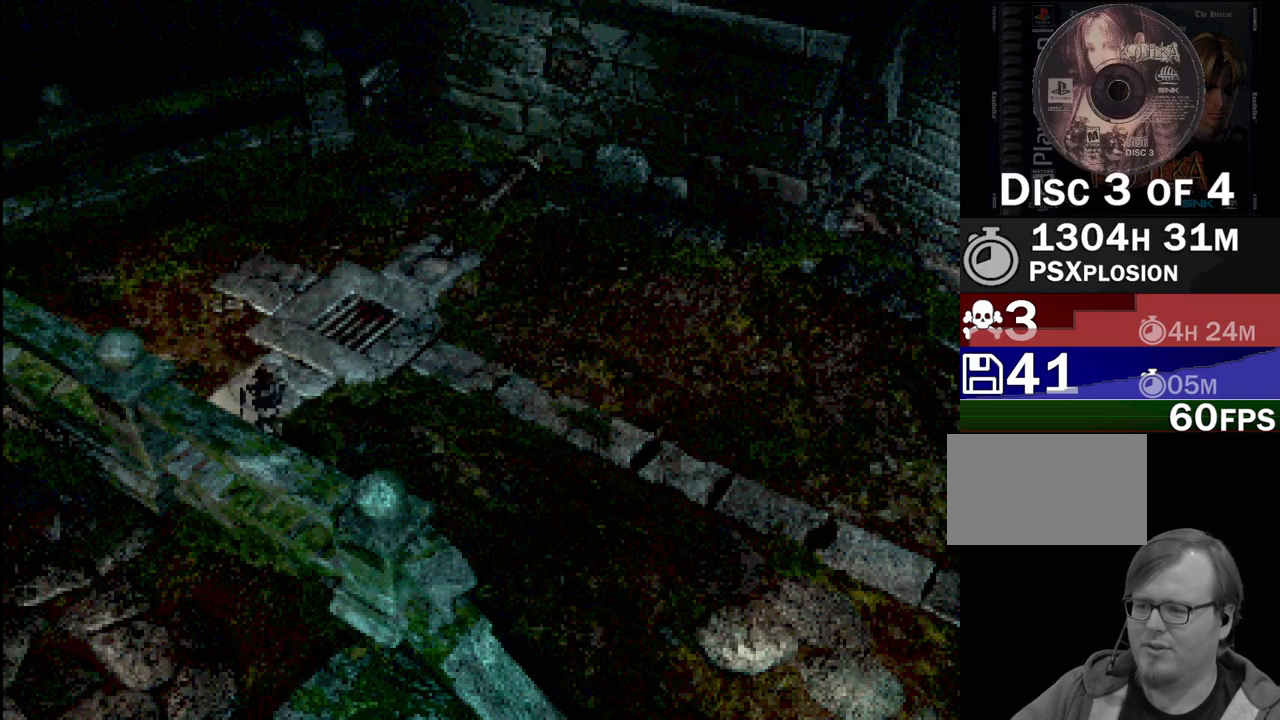
{"buttons": ["CIRCLE", "DPAD_DOWN", "DPAD_RIGHT"], "events": []}
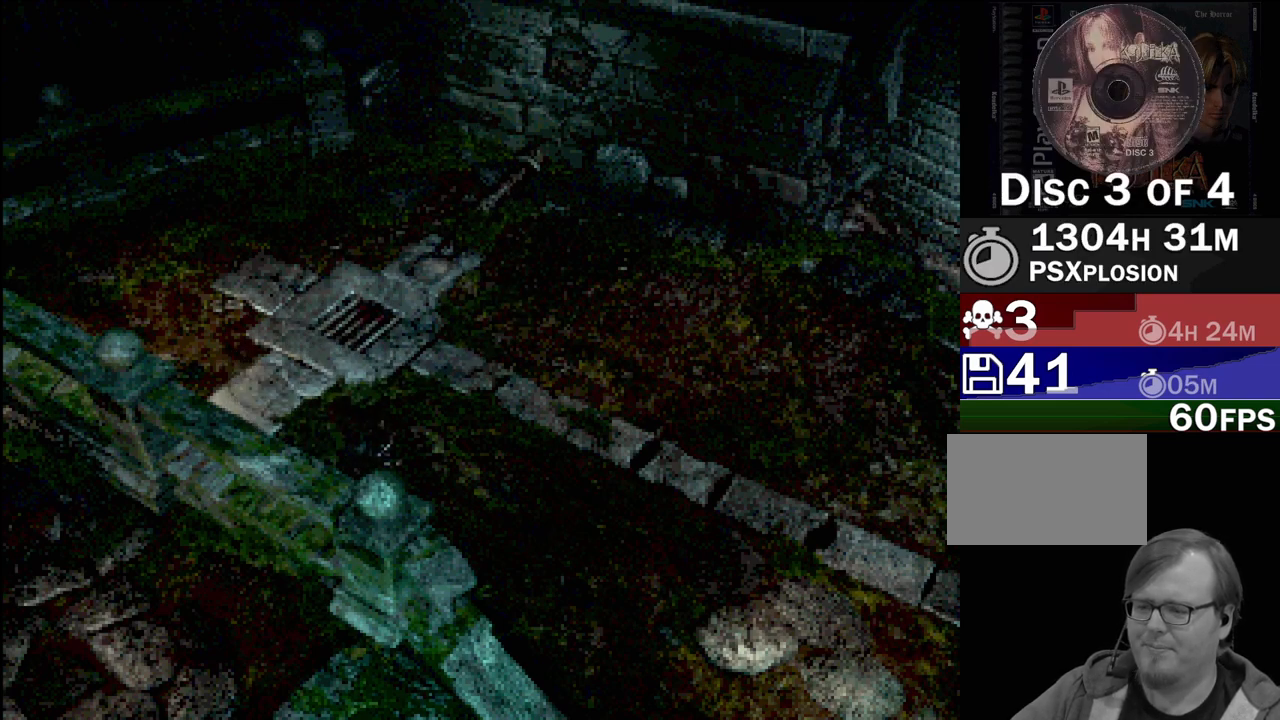
{"buttons": ["CIRCLE", "DPAD_DOWN", "DPAD_RIGHT"], "events": []}